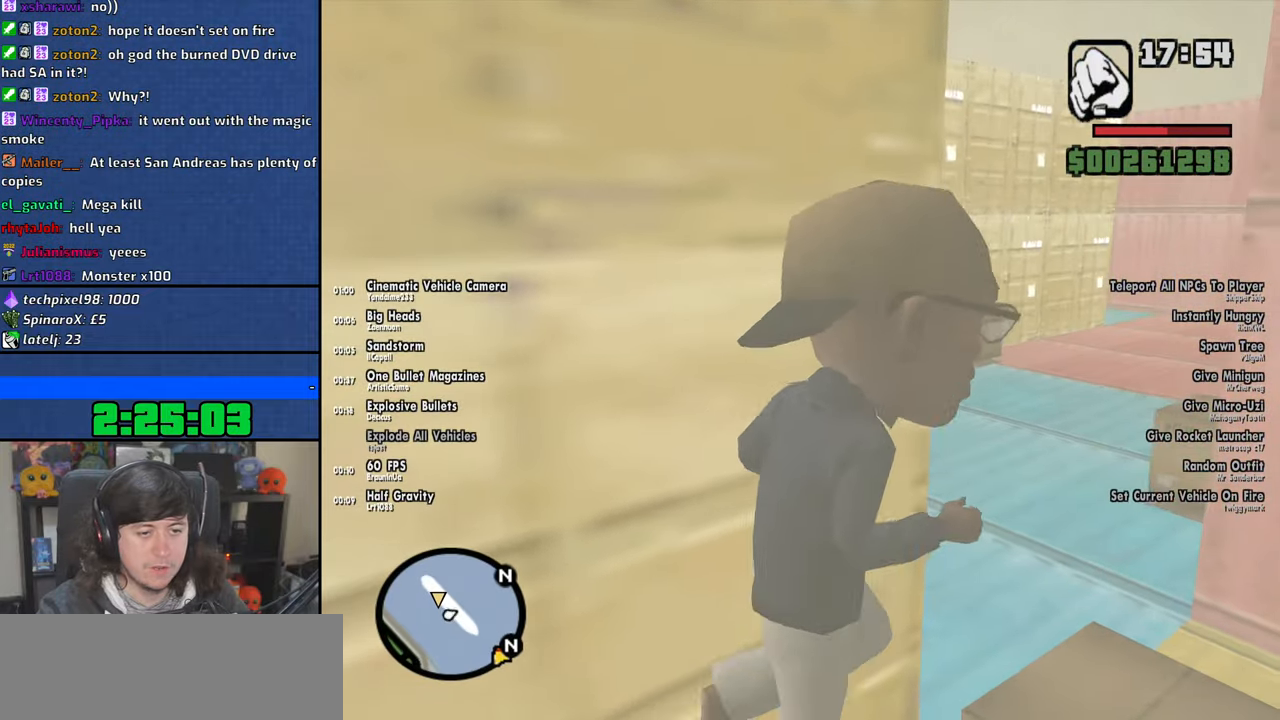
Gameplay with keyboard and mouse; each line is a JSON object with the keys and mouse buttons held at the frame after it. "events" lists presses ("down") and releases ("up") of "1", "2", "3", "4", "5", "6", "8", "a", "alt", "b", "c", "ctrl", "d", "down", "e", "escape", "f", "f1", "f2", "f3", "g", "h", "left", "n", "num2", "q", "r", "right", "s", "shift", "space", "t", "tab", "up", "v", "w", "x", "y", "z", "mouse_left", "mouse_wheel" and "mouse_right" between this image and that frame as [ms after this image, input, new state], when the widget could be followed in between. "mouse_left", "mouse_wheel", "mouse_right" = the "left", "wheel", "right" buttons of the "mouse" list. No other keys are recorded. "wheel" means that the mouse wheel is clicked or scrolled. Mouse movement is not recorded.
{"keys": ["w"], "mouse": [], "events": [[200, "w", "down"], [317, "d", "up"], [350, "space", "down"], [434, "space", "up"]]}
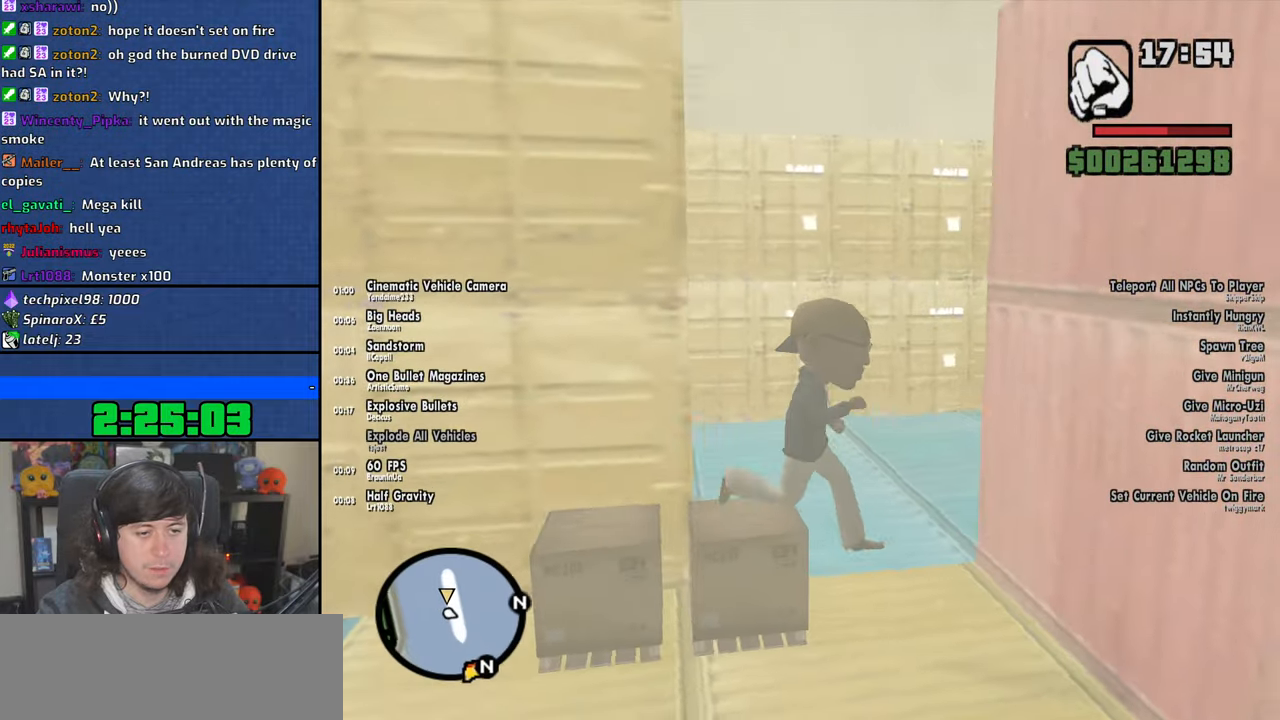
{"keys": ["a", "w"], "mouse": [], "events": [[34, "space", "down"], [134, "space", "up"], [334, "space", "down"], [417, "a", "down"], [417, "space", "up"]]}
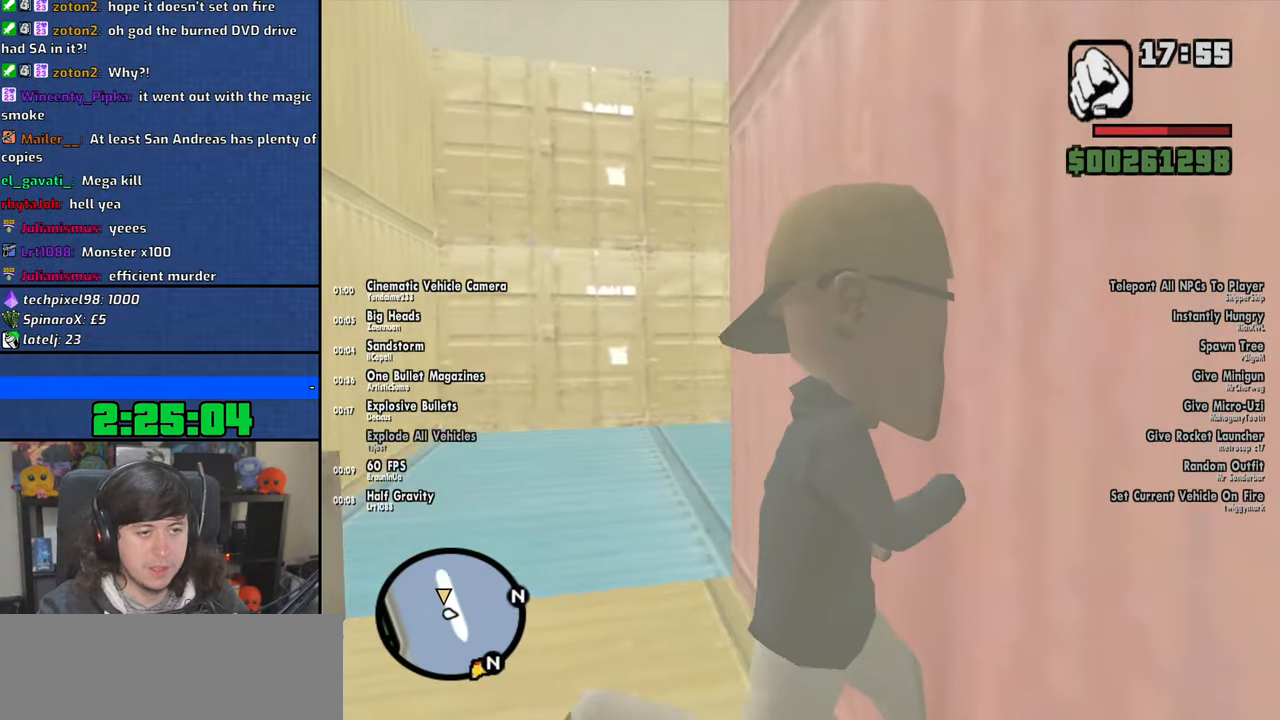
{"keys": ["a", "space", "w"], "mouse": [], "events": [[34, "space", "down"], [117, "space", "up"], [234, "space", "down"], [317, "space", "up"], [434, "space", "down"]]}
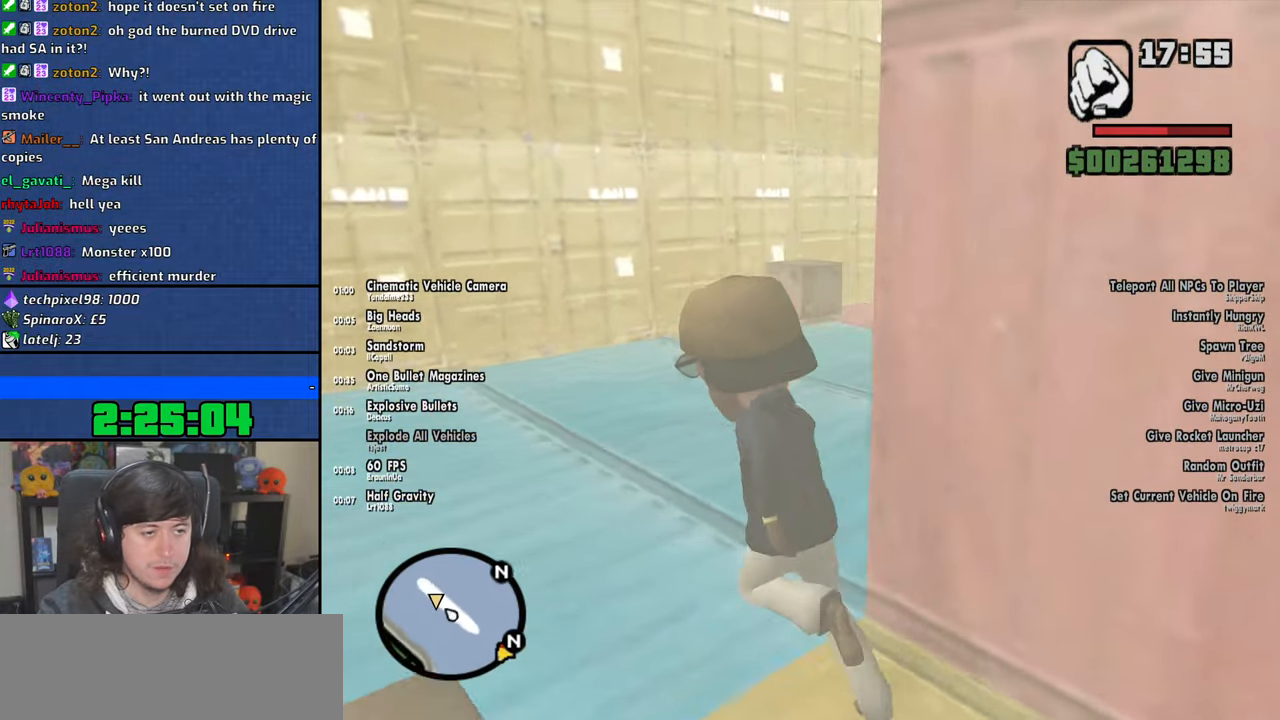
{"keys": ["w"], "mouse": [], "events": [[34, "space", "up"], [84, "a", "up"], [134, "space", "down"], [217, "space", "up"], [334, "space", "down"], [417, "space", "up"]]}
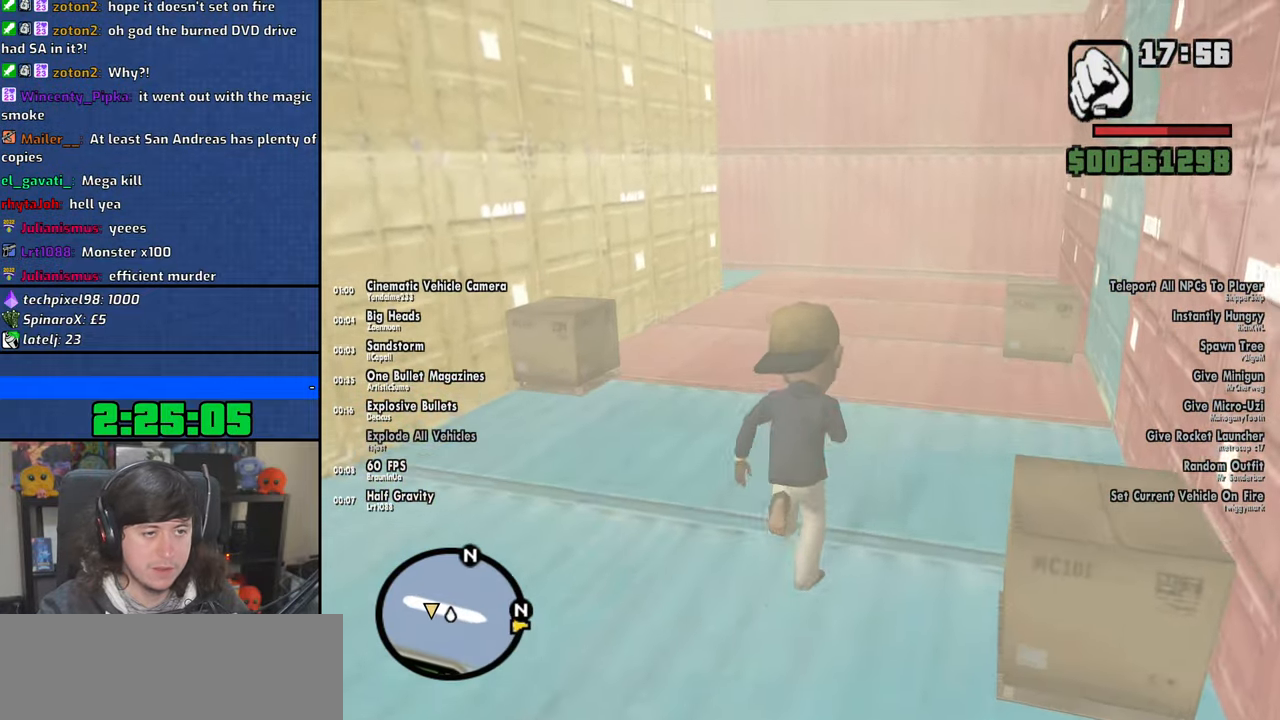
{"keys": ["w"], "mouse": [], "events": [[17, "space", "down"], [100, "space", "up"], [234, "space", "down"], [300, "space", "up"], [417, "space", "down"], [484, "space", "up"]]}
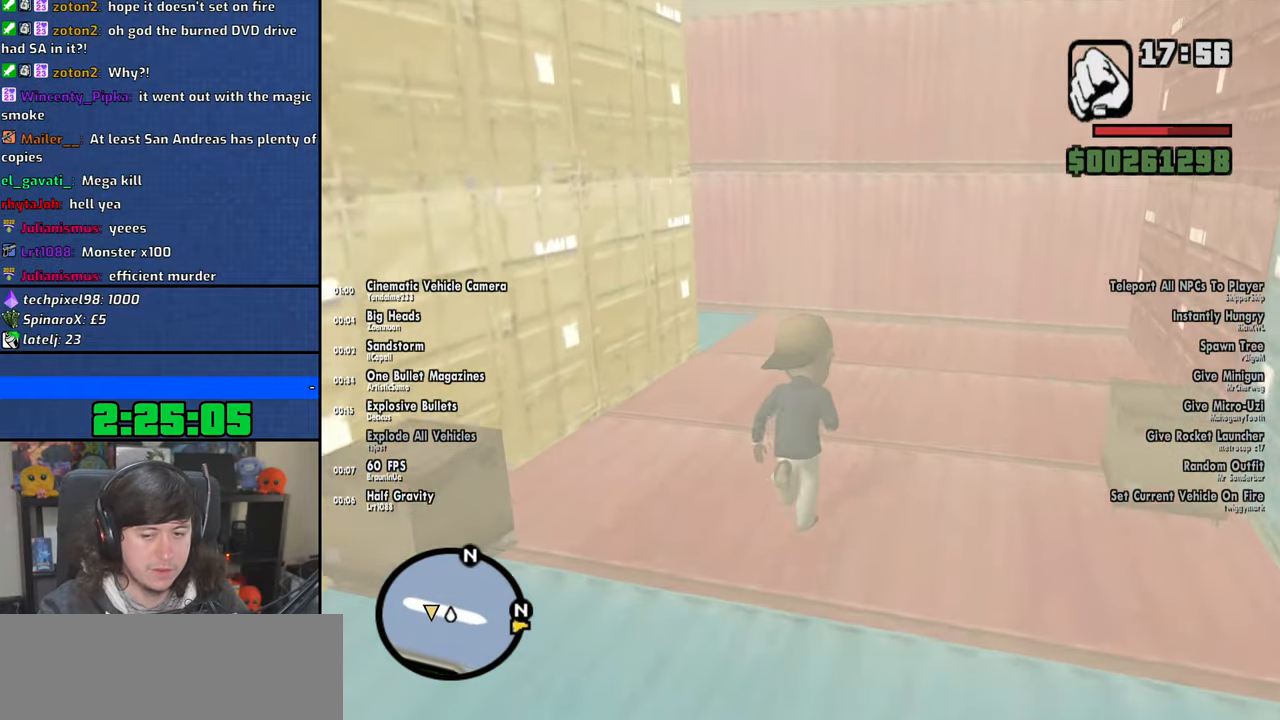
{"keys": ["space", "w"], "mouse": [], "events": [[117, "space", "down"], [184, "space", "up"], [300, "space", "down"], [384, "space", "up"], [500, "space", "down"]]}
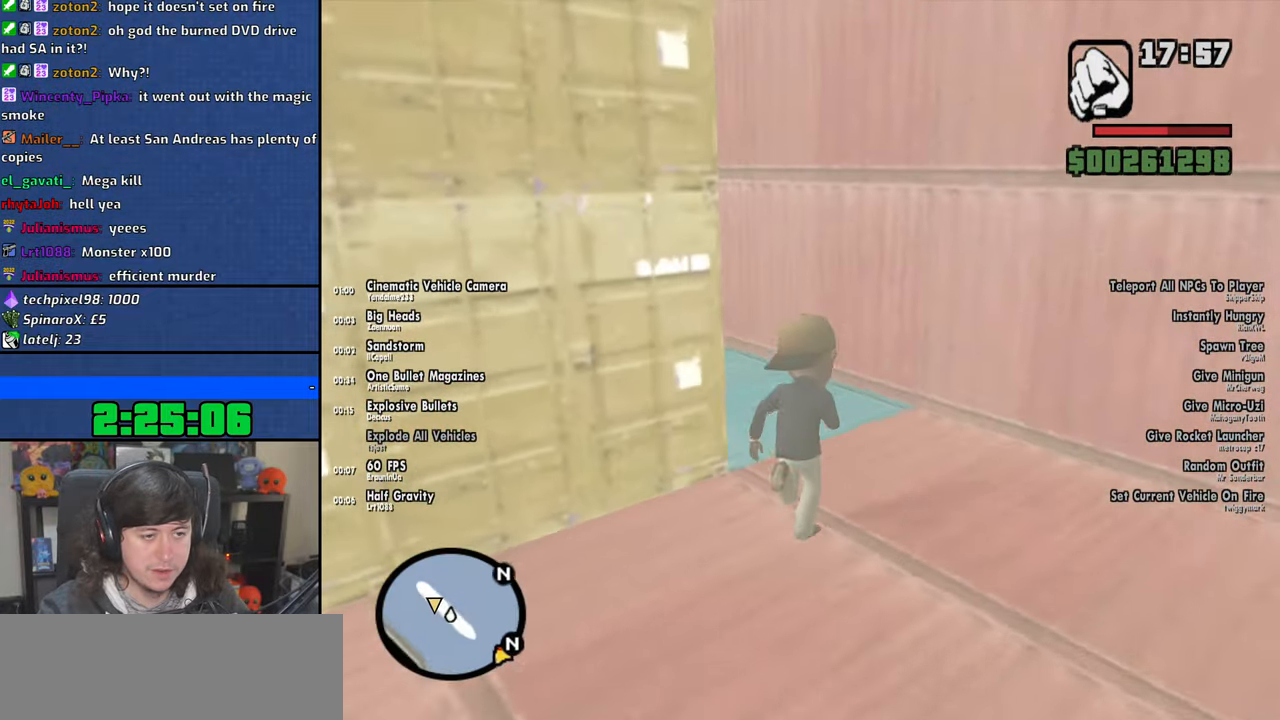
{"keys": ["w"], "mouse": [], "events": [[100, "space", "up"], [217, "space", "down"], [284, "space", "up"], [400, "space", "down"], [484, "space", "up"]]}
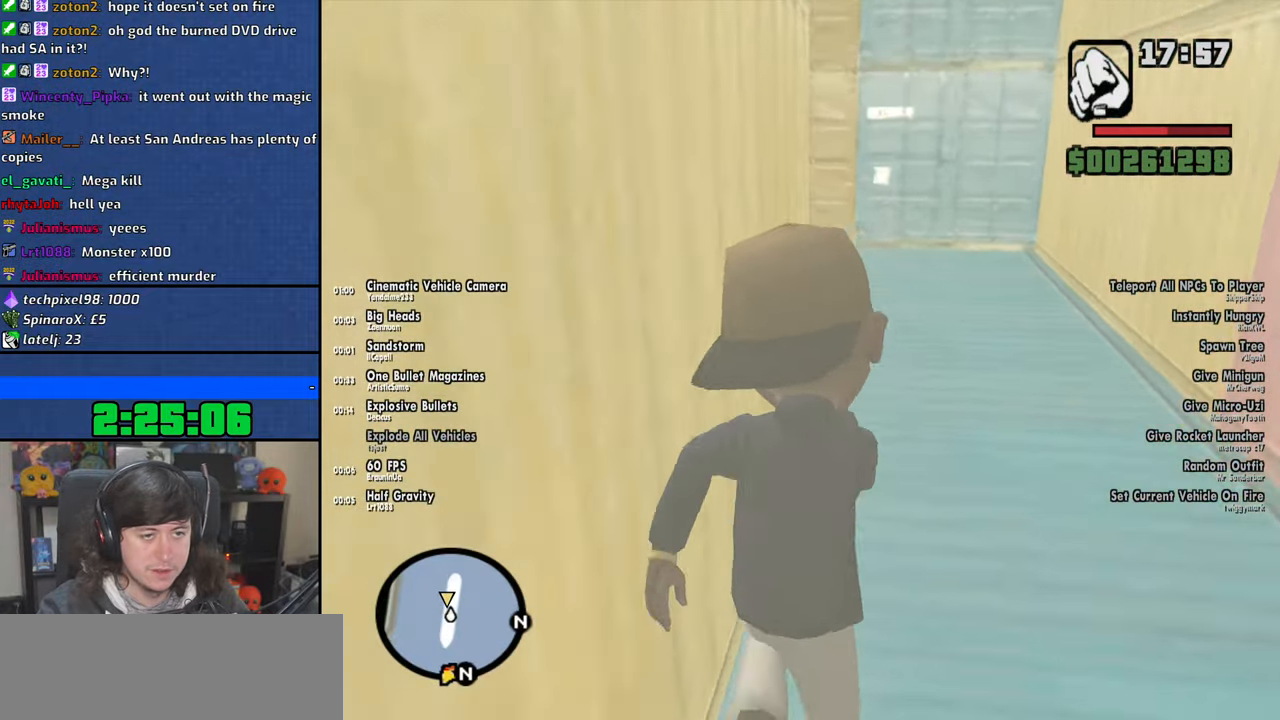
{"keys": ["a", "space", "w"], "mouse": [], "events": [[100, "space", "down"], [167, "space", "up"], [300, "space", "down"], [384, "space", "up"], [417, "a", "down"], [484, "space", "down"]]}
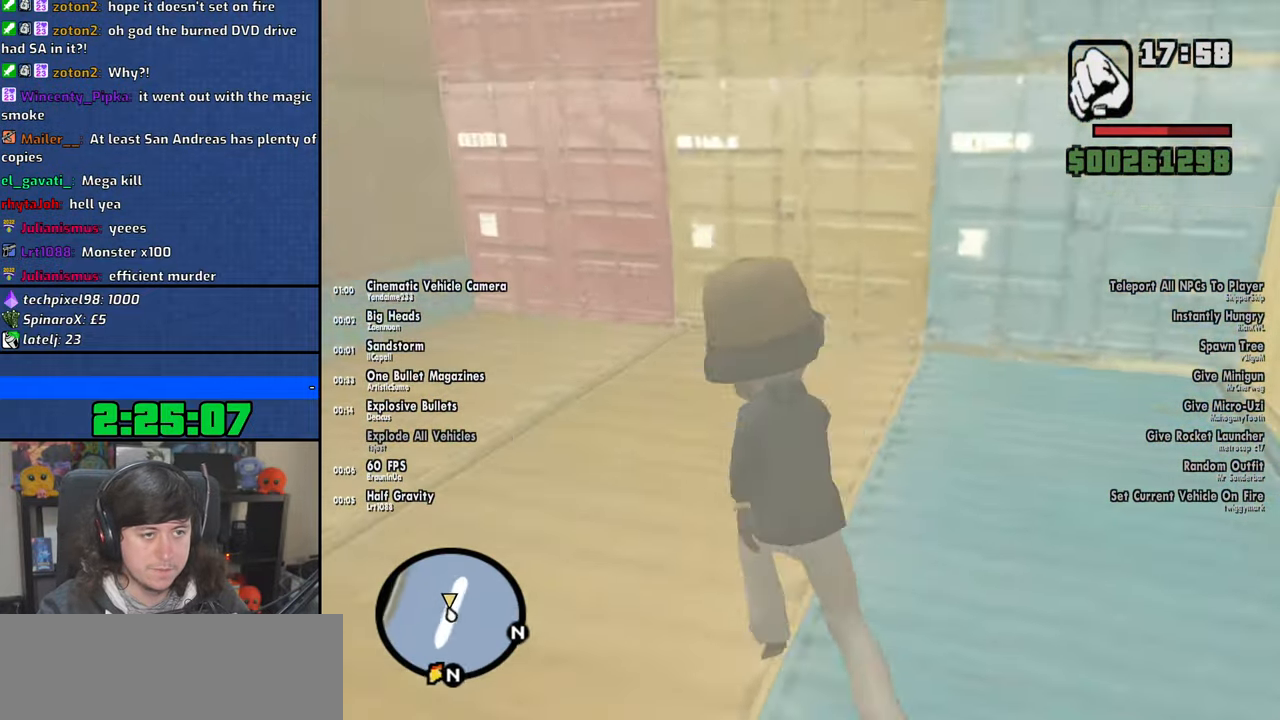
{"keys": ["a", "w"], "mouse": [], "events": [[67, "space", "up"], [200, "space", "down"], [284, "space", "up"], [400, "space", "down"], [484, "space", "up"]]}
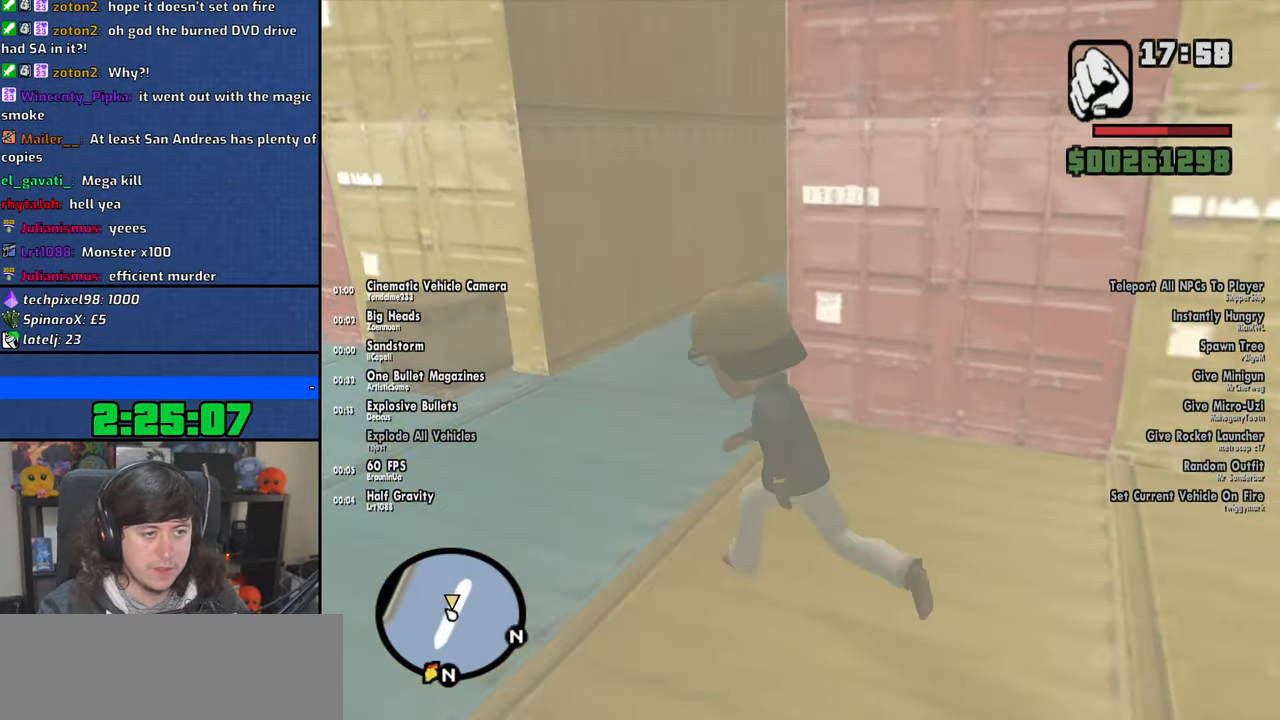
{"keys": ["space", "w"], "mouse": [], "events": [[34, "a", "up"], [84, "space", "down"], [167, "space", "up"], [300, "space", "down"], [367, "space", "up"], [500, "space", "down"]]}
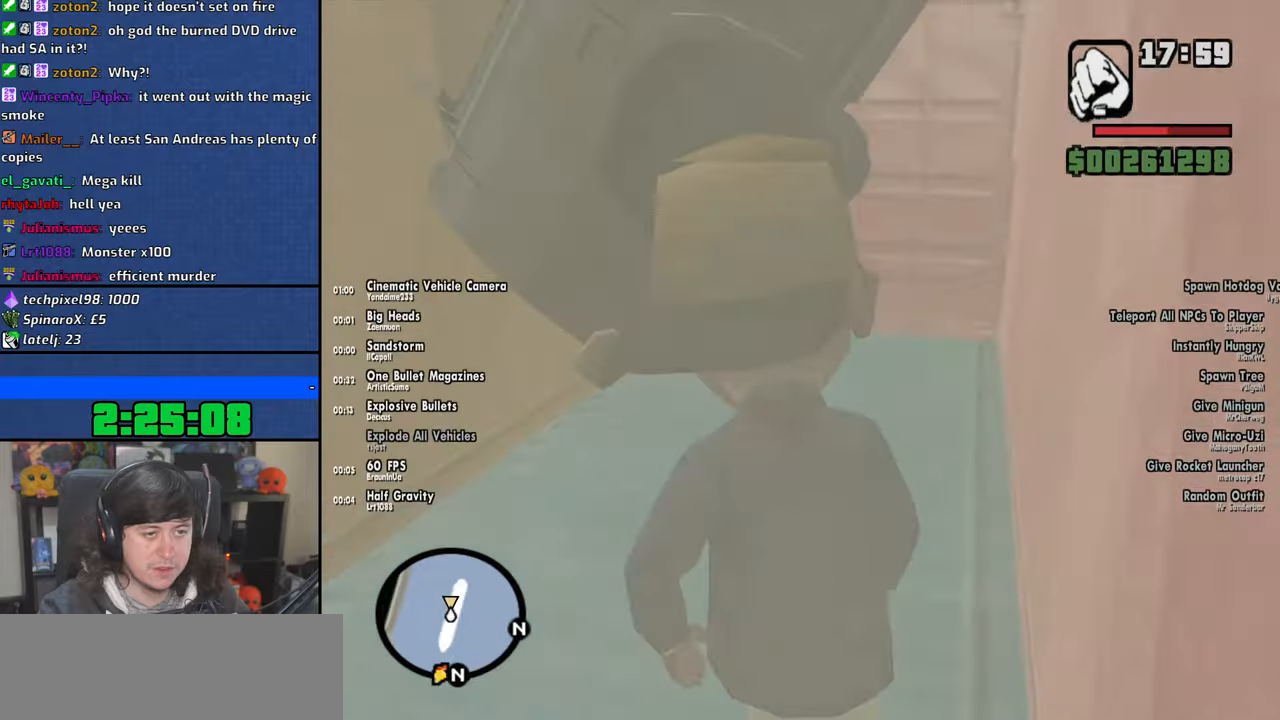
{"keys": ["a", "space", "w"], "mouse": [], "events": [[84, "space", "up"], [217, "a", "down"], [217, "space", "down"], [300, "space", "up"], [434, "space", "down"]]}
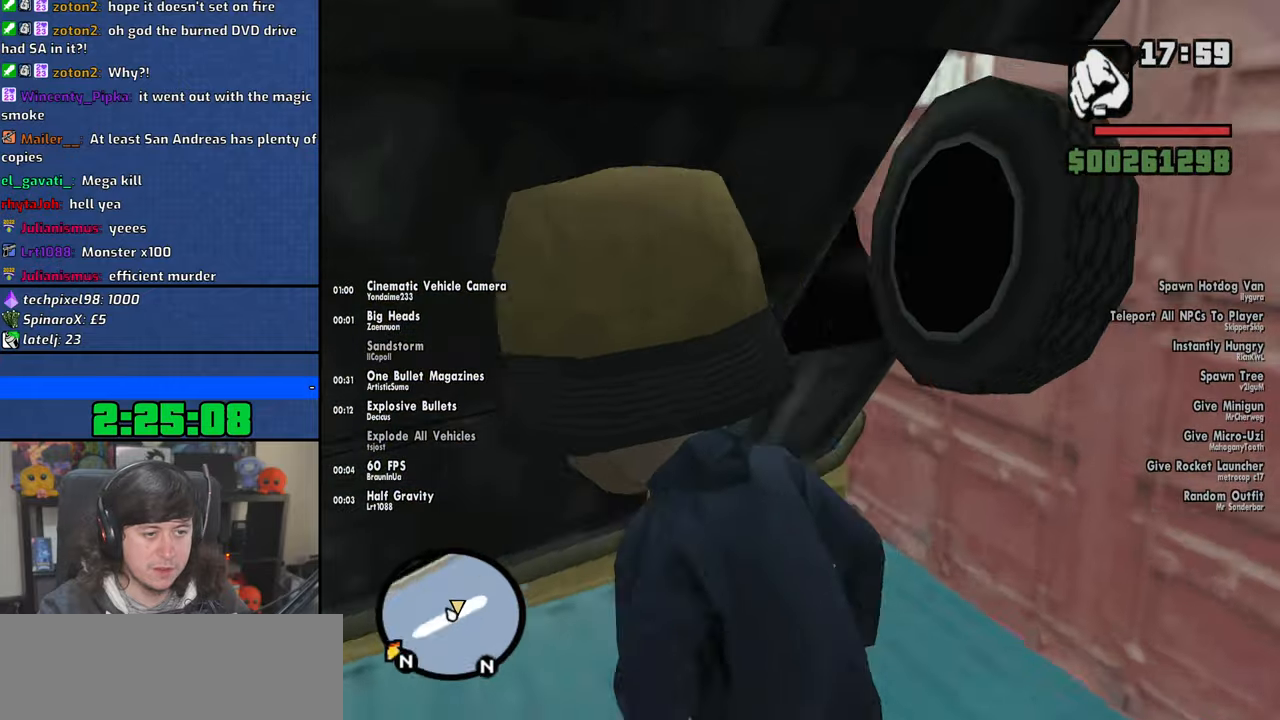
{"keys": ["a", "w"], "mouse": [], "events": [[17, "space", "up"], [134, "space", "down"], [234, "space", "up"], [334, "space", "down"], [434, "space", "up"]]}
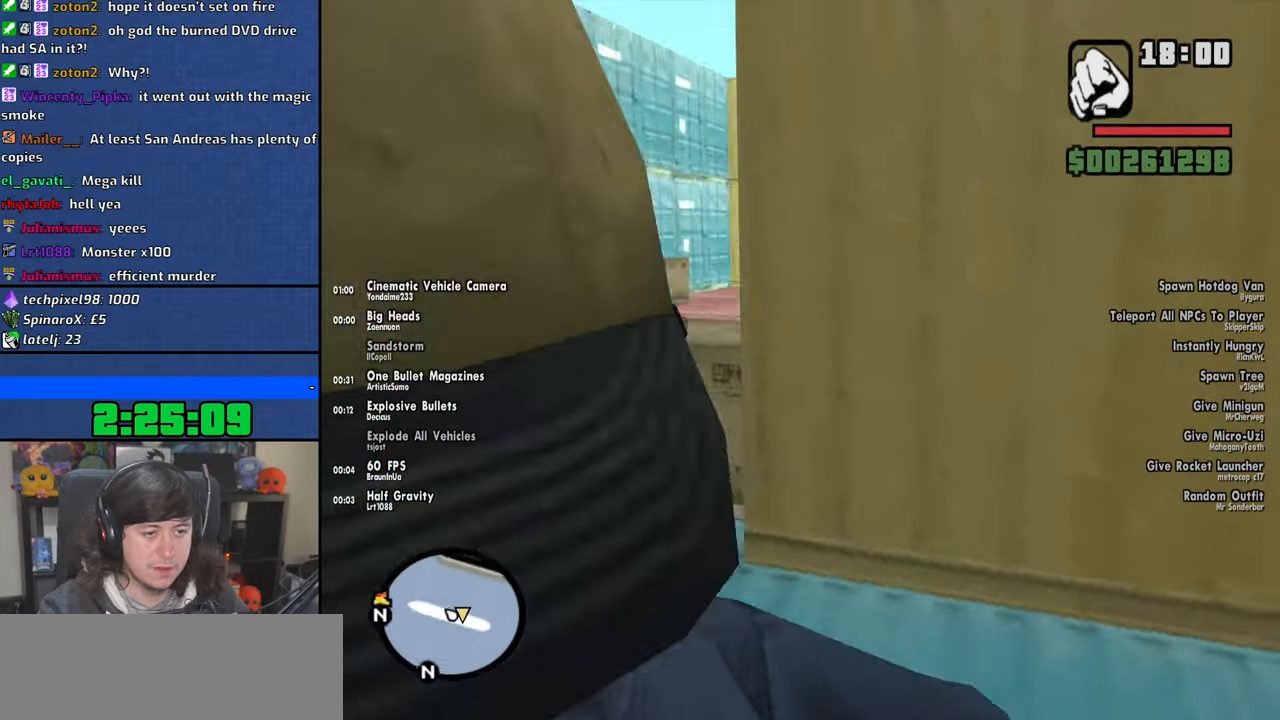
{"keys": ["a", "space", "w"], "mouse": [], "events": [[50, "space", "down"], [134, "space", "up"], [250, "space", "down"], [334, "space", "up"], [450, "space", "down"]]}
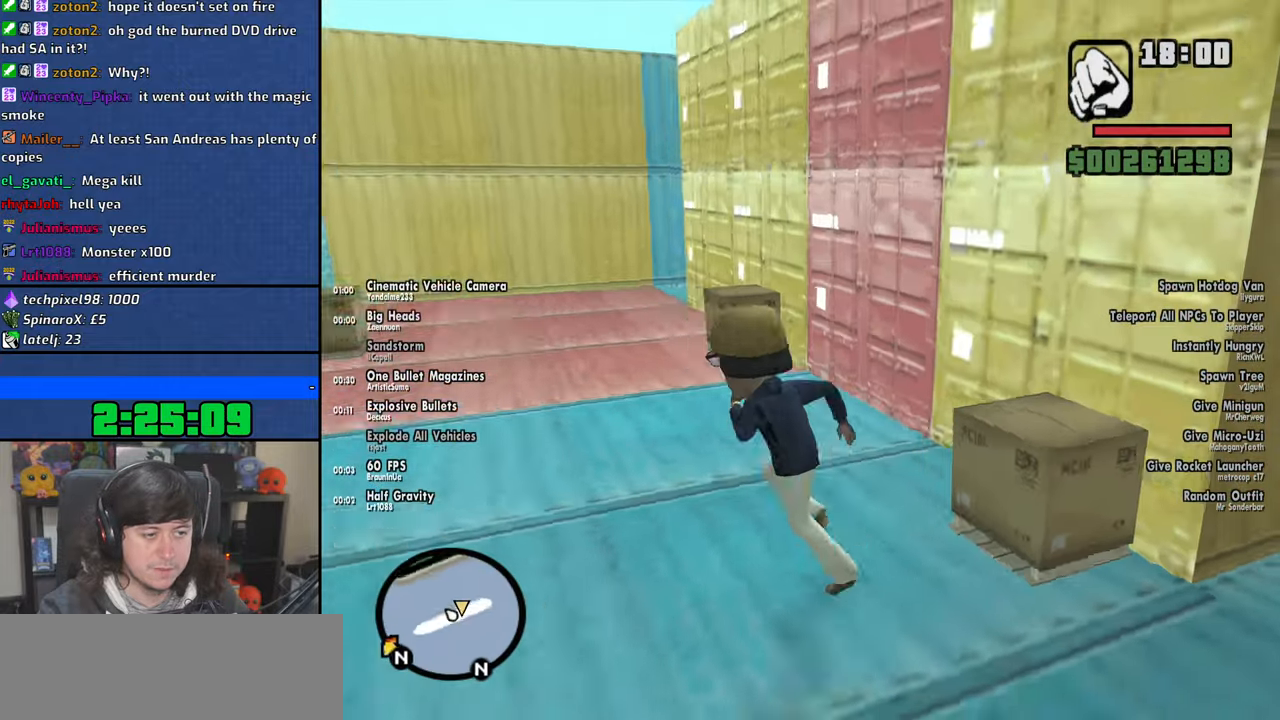
{"keys": ["a", "w"], "mouse": [], "events": [[50, "space", "up"], [150, "space", "down"], [234, "space", "up"], [367, "space", "down"], [450, "space", "up"]]}
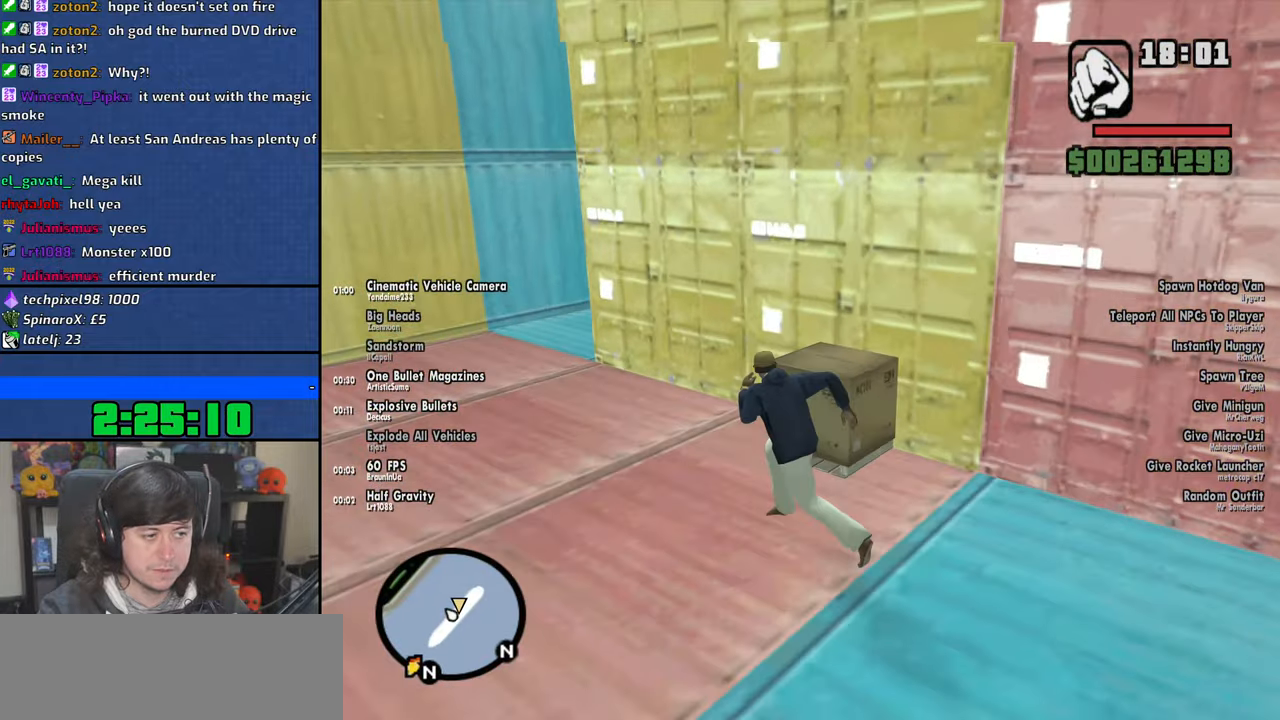
{"keys": ["a", "space", "w"], "mouse": [], "events": [[67, "space", "down"], [150, "space", "up"], [267, "space", "down"], [367, "space", "up"], [467, "space", "down"]]}
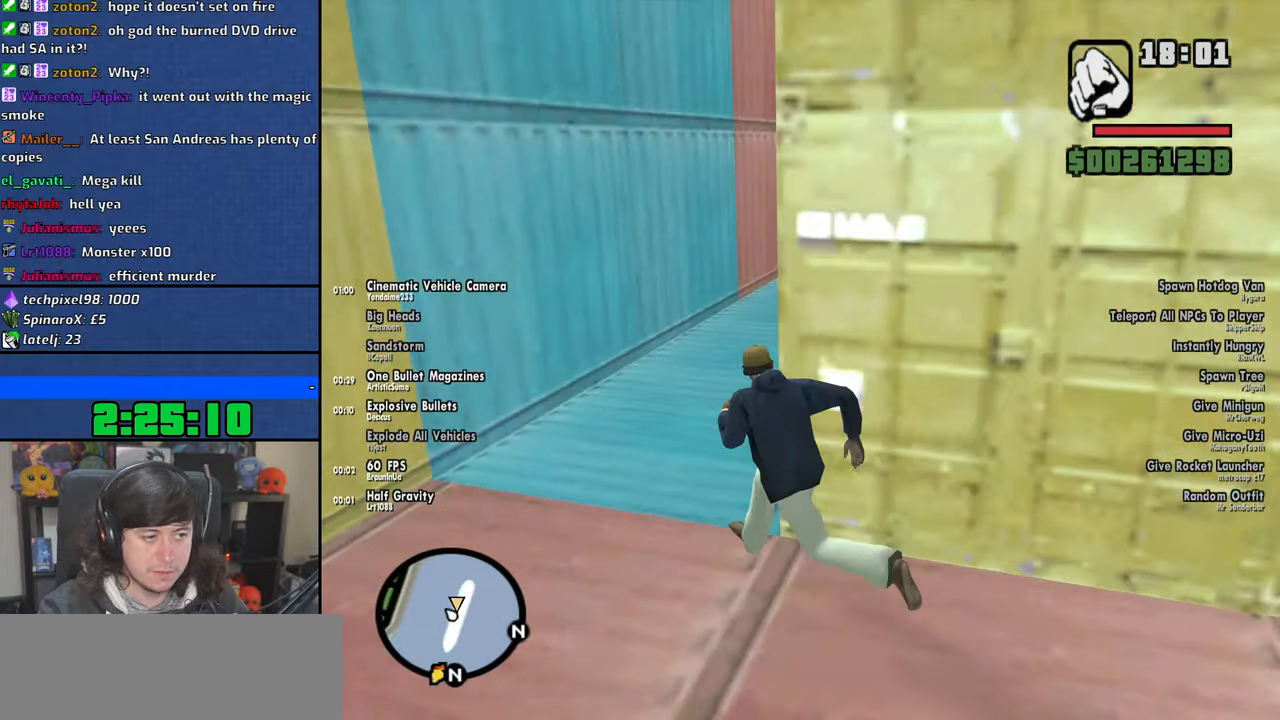
{"keys": ["w"], "mouse": [], "events": [[67, "a", "up"], [67, "space", "up"], [184, "space", "down"], [284, "space", "up"], [384, "space", "down"], [484, "space", "up"]]}
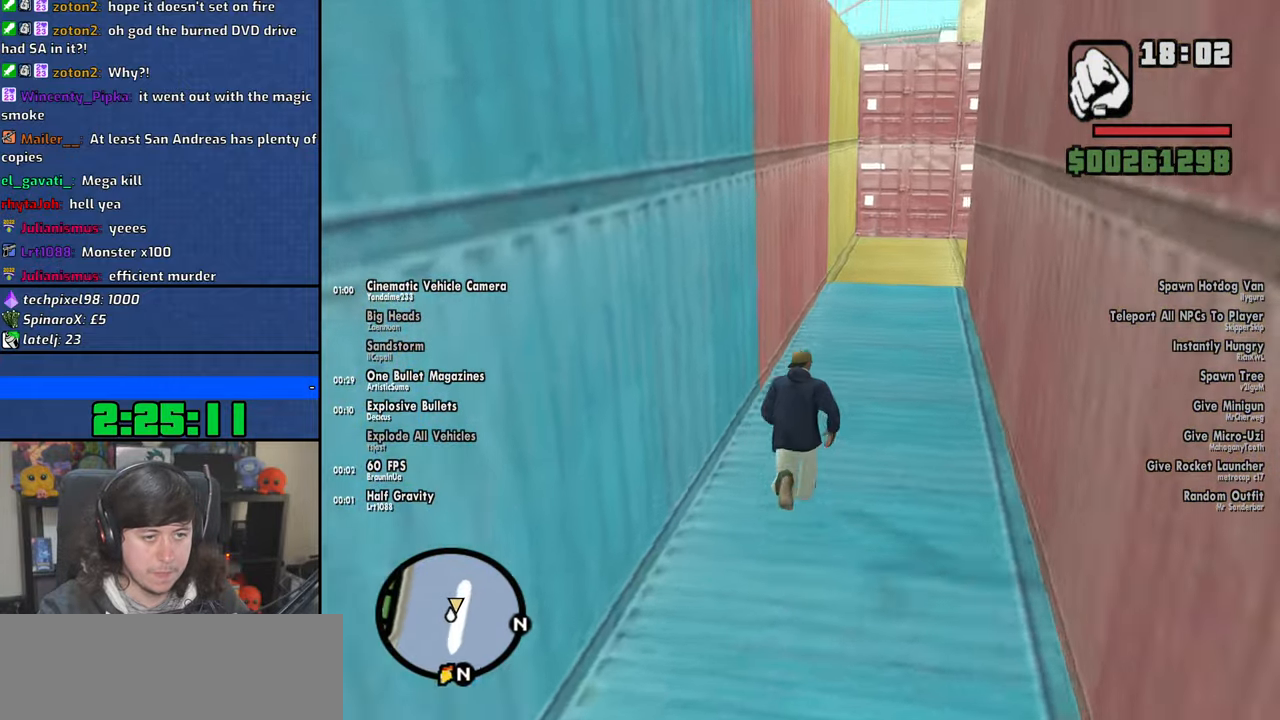
{"keys": ["a", "w"], "mouse": [], "events": [[100, "space", "down"], [184, "space", "up"], [300, "space", "down"], [317, "a", "down"], [400, "space", "up"]]}
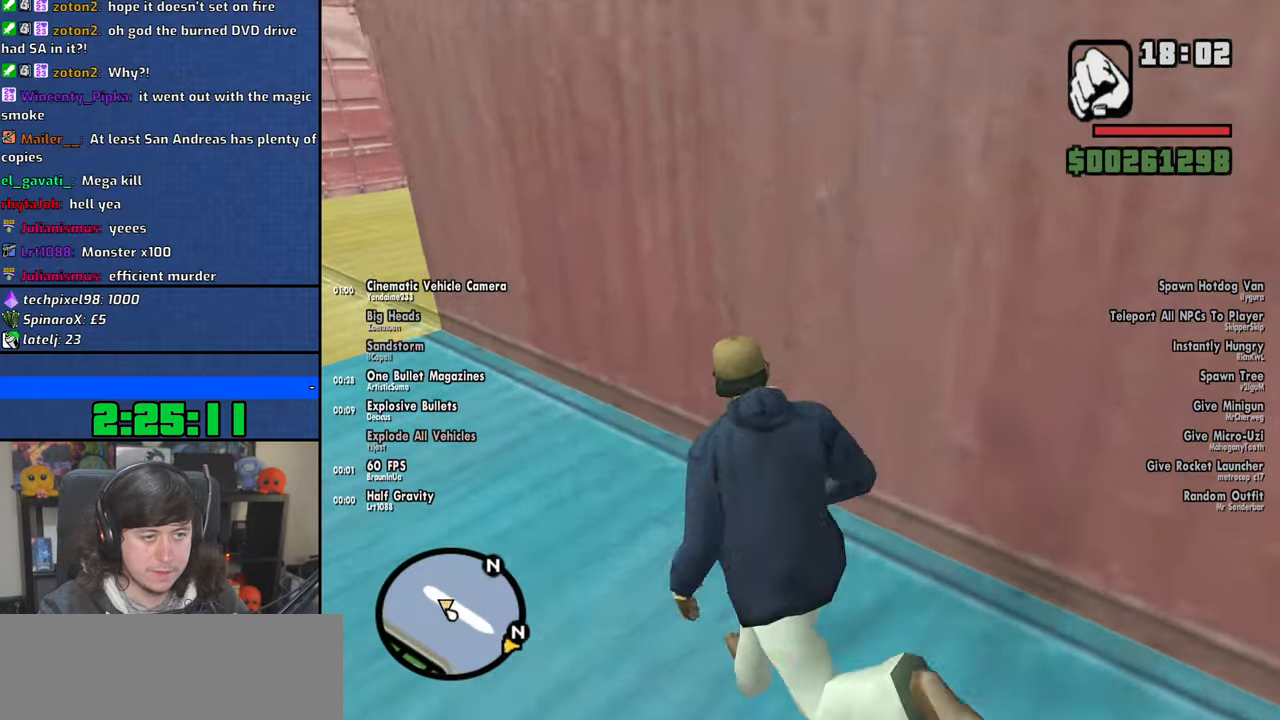
{"keys": ["a", "space", "w"], "mouse": [], "events": [[17, "space", "down"], [100, "space", "up"], [234, "space", "down"], [317, "space", "up"], [434, "space", "down"]]}
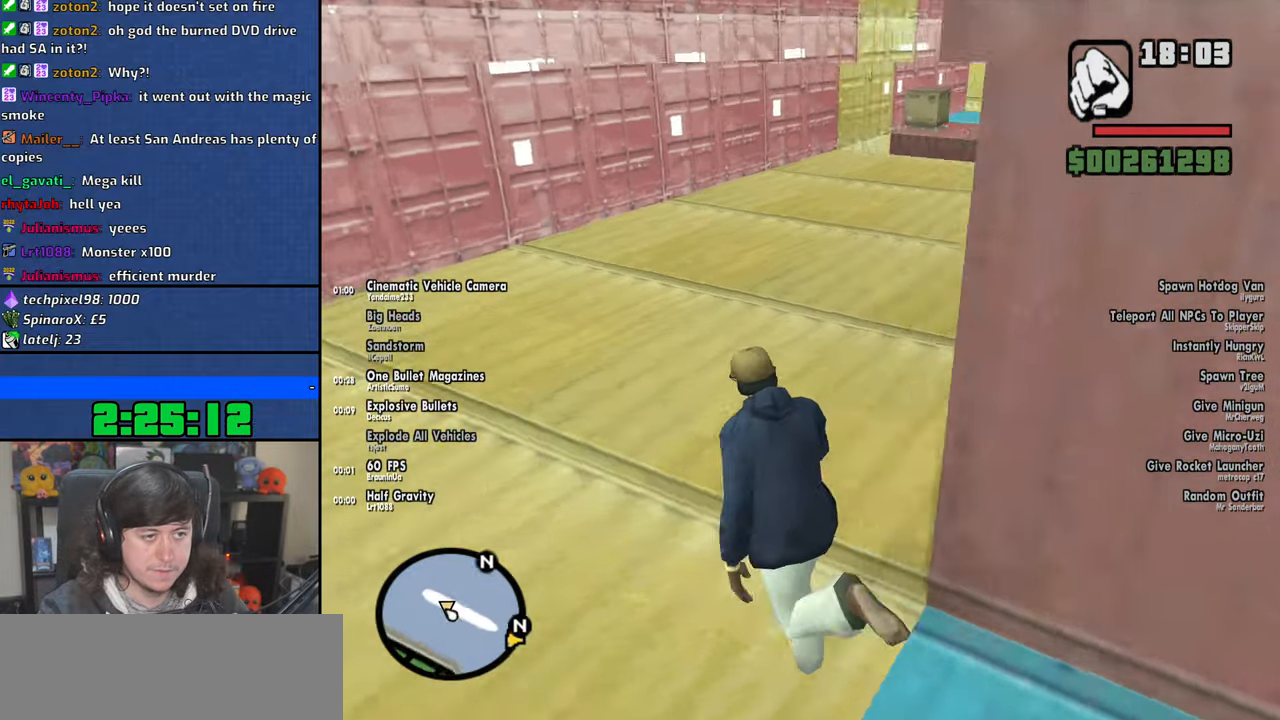
{"keys": ["w"], "mouse": [], "events": [[17, "a", "up"], [34, "space", "up"], [134, "space", "down"], [234, "space", "up"], [350, "space", "down"], [434, "space", "up"]]}
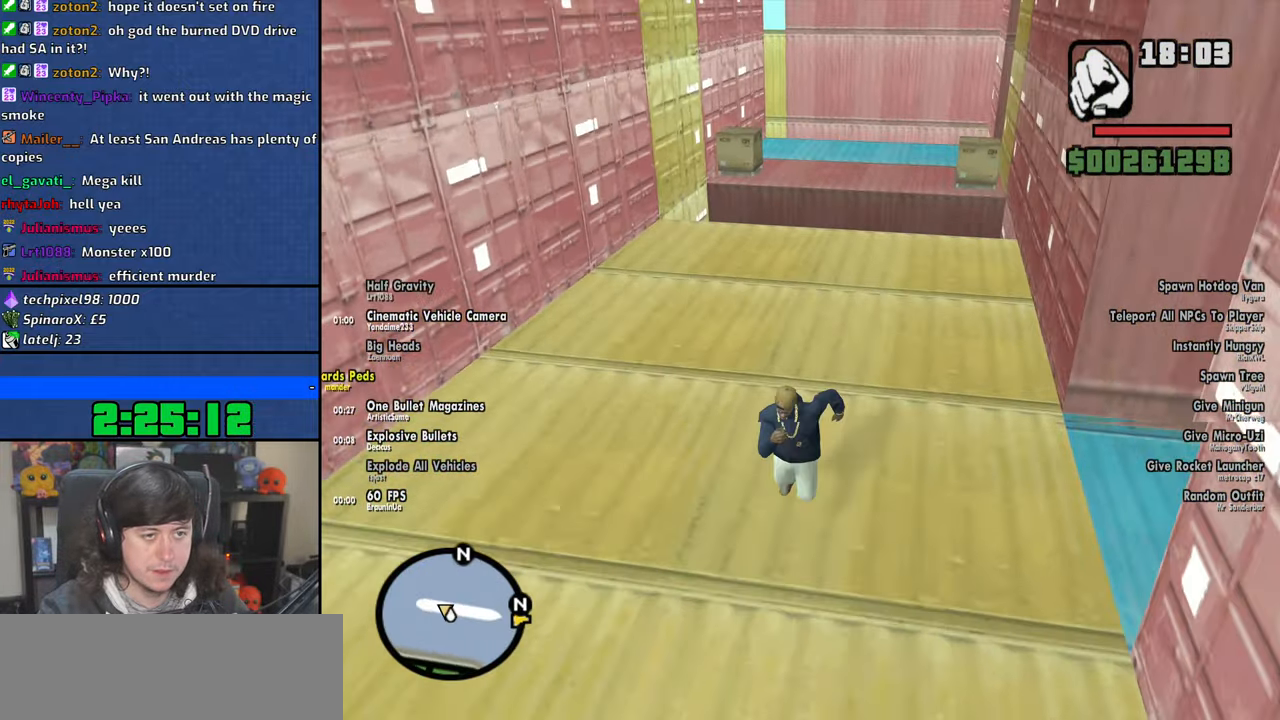
{"keys": ["space", "w"], "mouse": [], "events": [[50, "space", "down"], [134, "space", "up"], [250, "space", "down"], [350, "space", "up"], [450, "space", "down"]]}
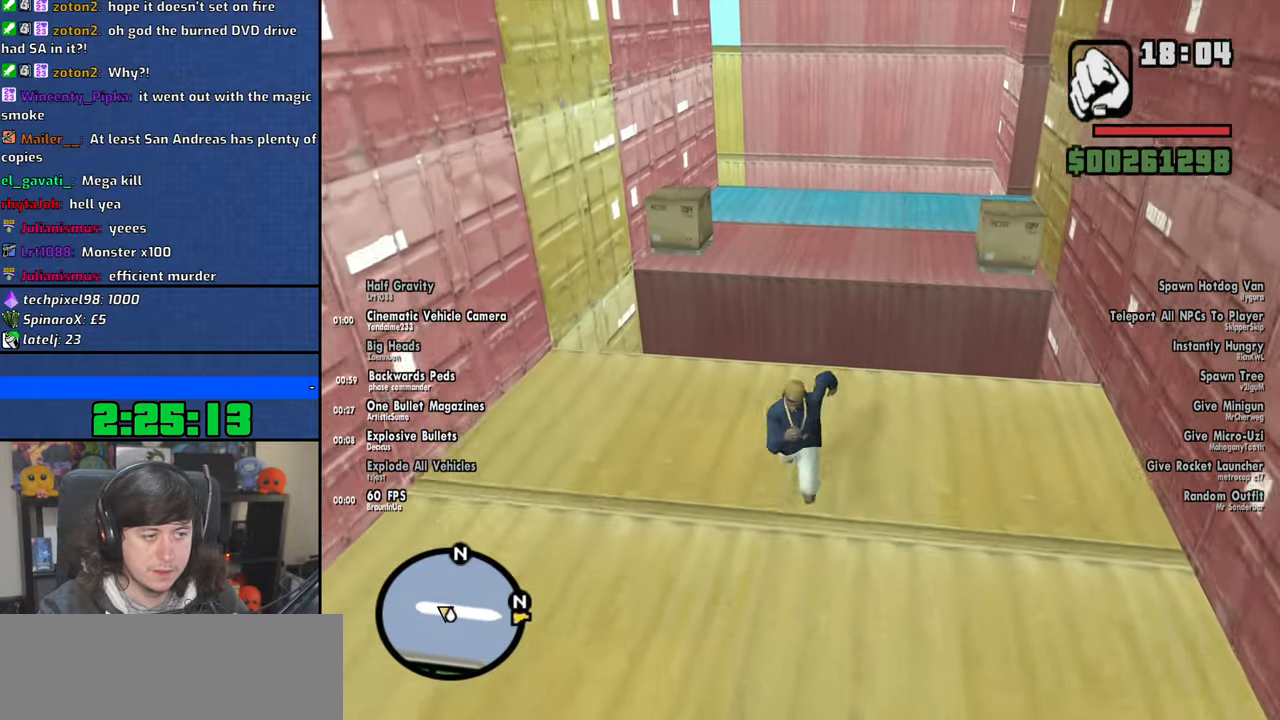
{"keys": ["w"], "mouse": [], "events": [[67, "space", "up"], [167, "shift", "down"], [400, "shift", "up"]]}
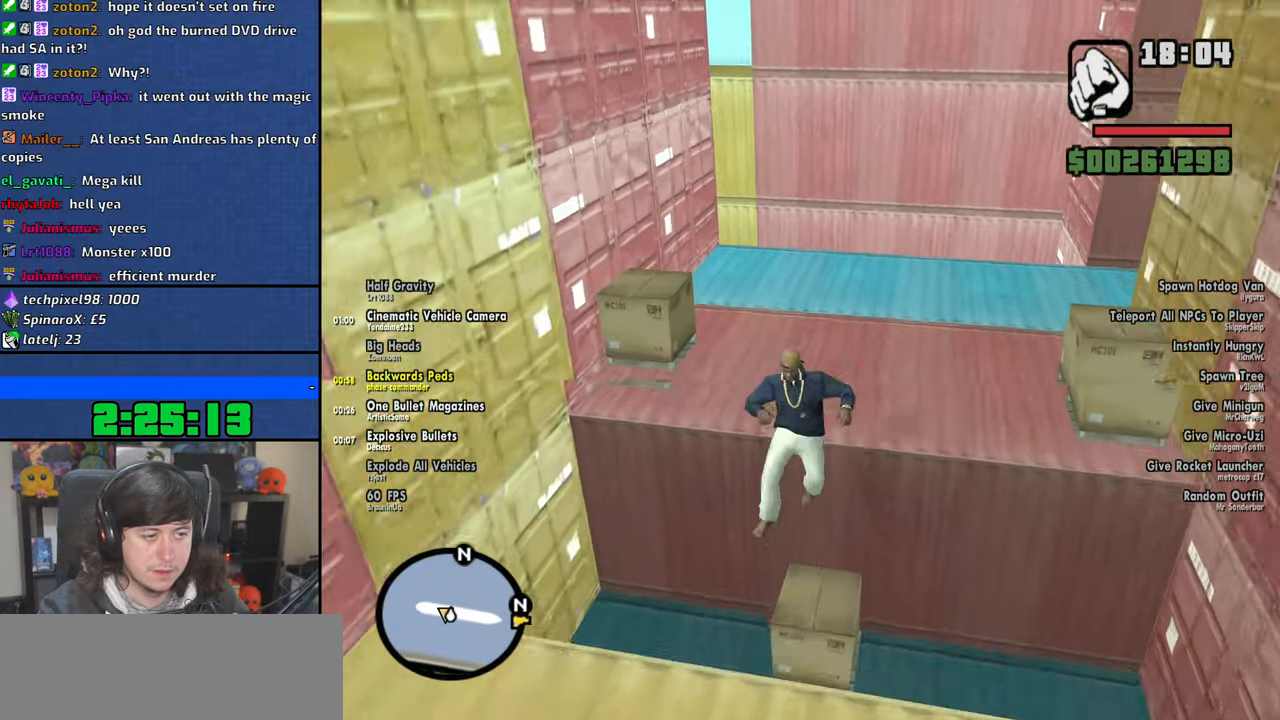
{"keys": ["w"], "mouse": [], "events": []}
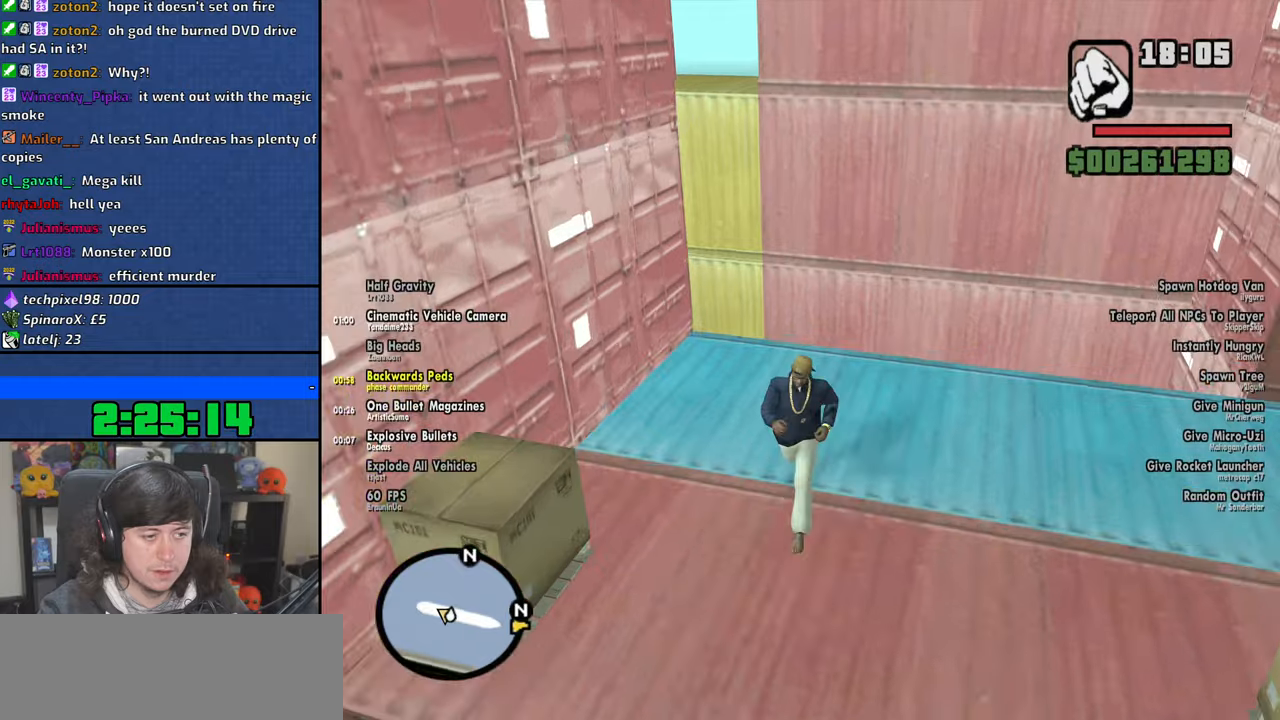
{"keys": ["w"], "mouse": [], "events": [[67, "space", "down"], [150, "space", "up"]]}
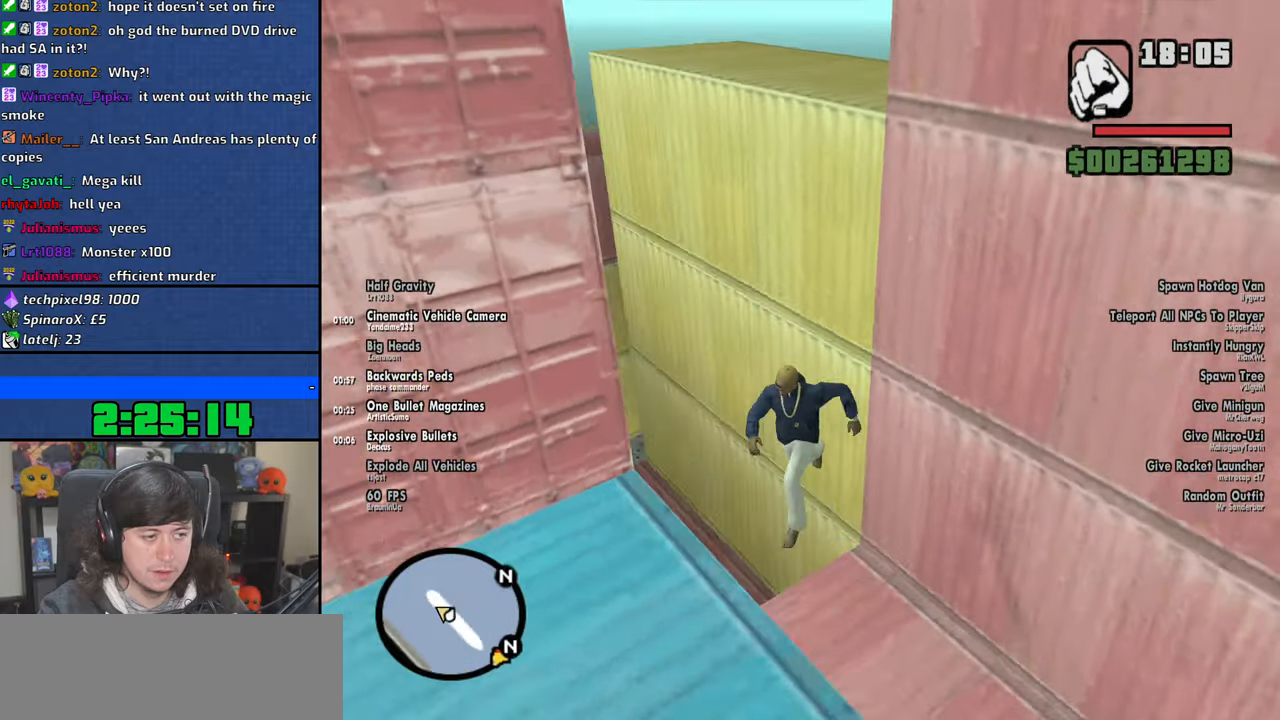
{"keys": ["w"], "mouse": [], "events": []}
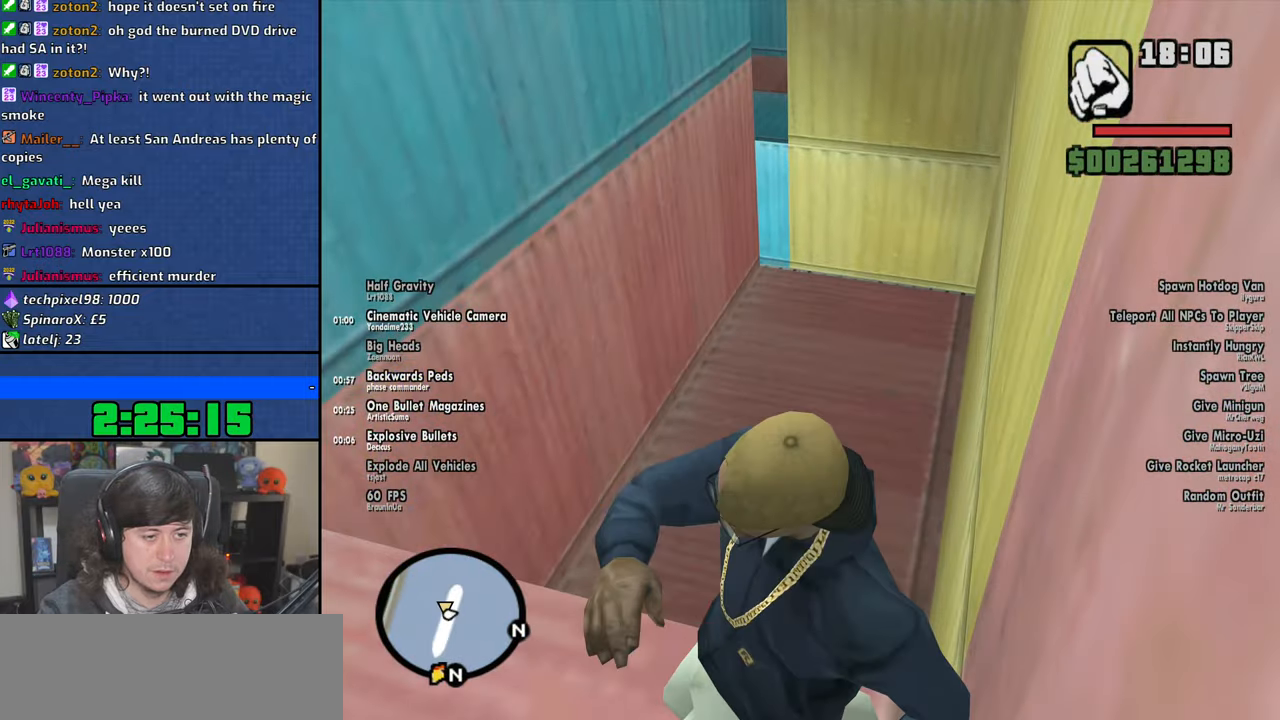
{"keys": ["space", "w"], "mouse": [], "events": [[34, "space", "down"], [100, "space", "up"], [234, "space", "down"], [317, "space", "up"], [450, "space", "down"]]}
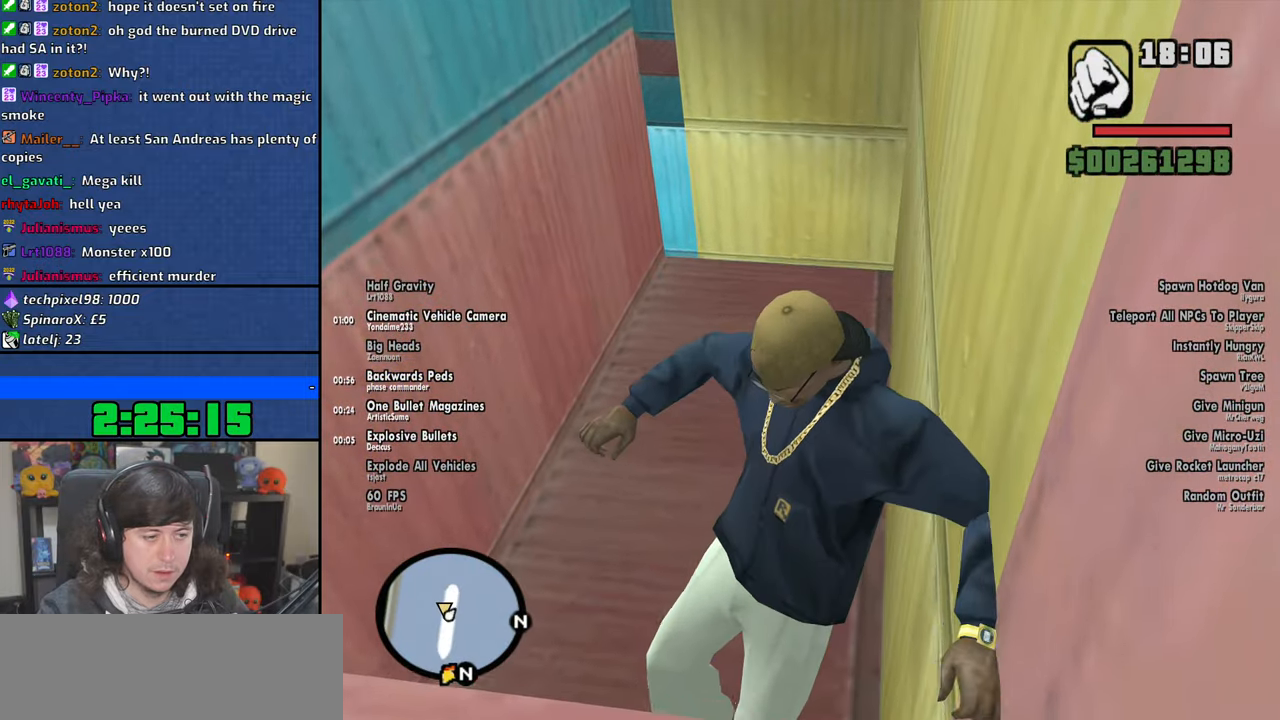
{"keys": ["w"], "mouse": [], "events": [[34, "space", "up"], [150, "space", "down"], [250, "space", "up"], [367, "space", "down"], [450, "space", "up"]]}
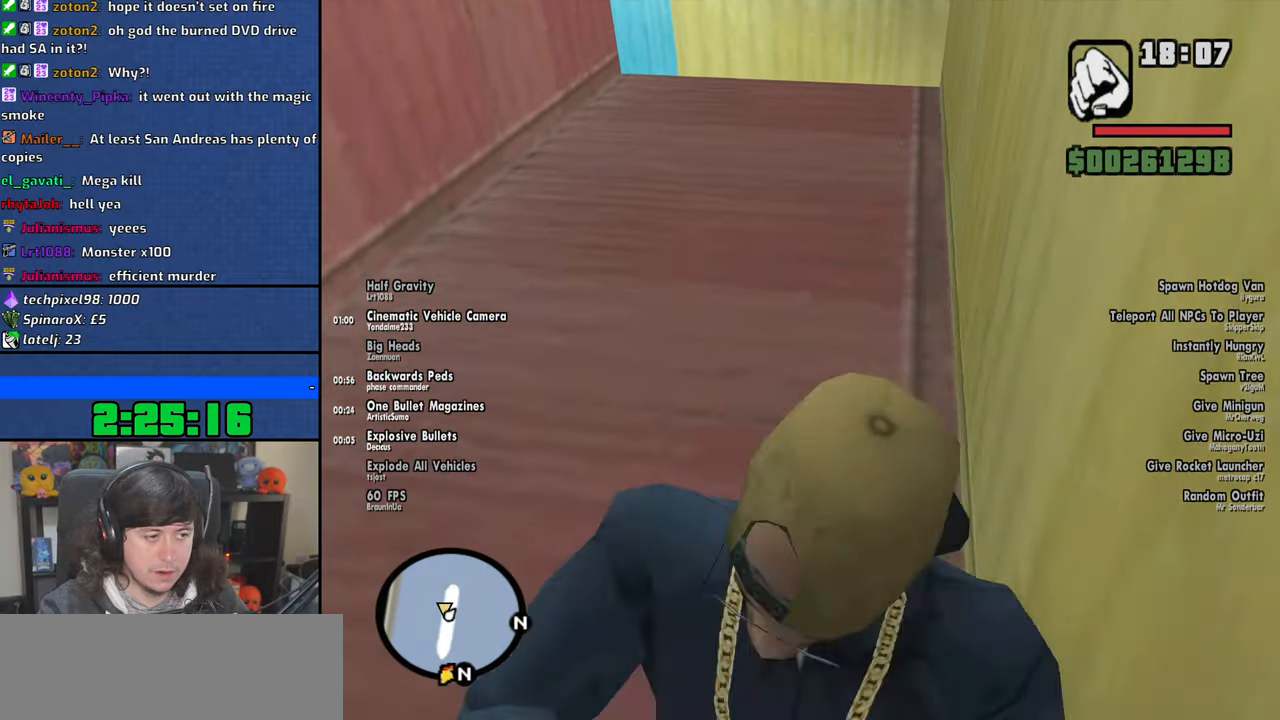
{"keys": ["space", "w"], "mouse": [], "events": [[84, "space", "down"], [167, "space", "up"], [267, "space", "down"], [367, "space", "up"], [484, "space", "down"]]}
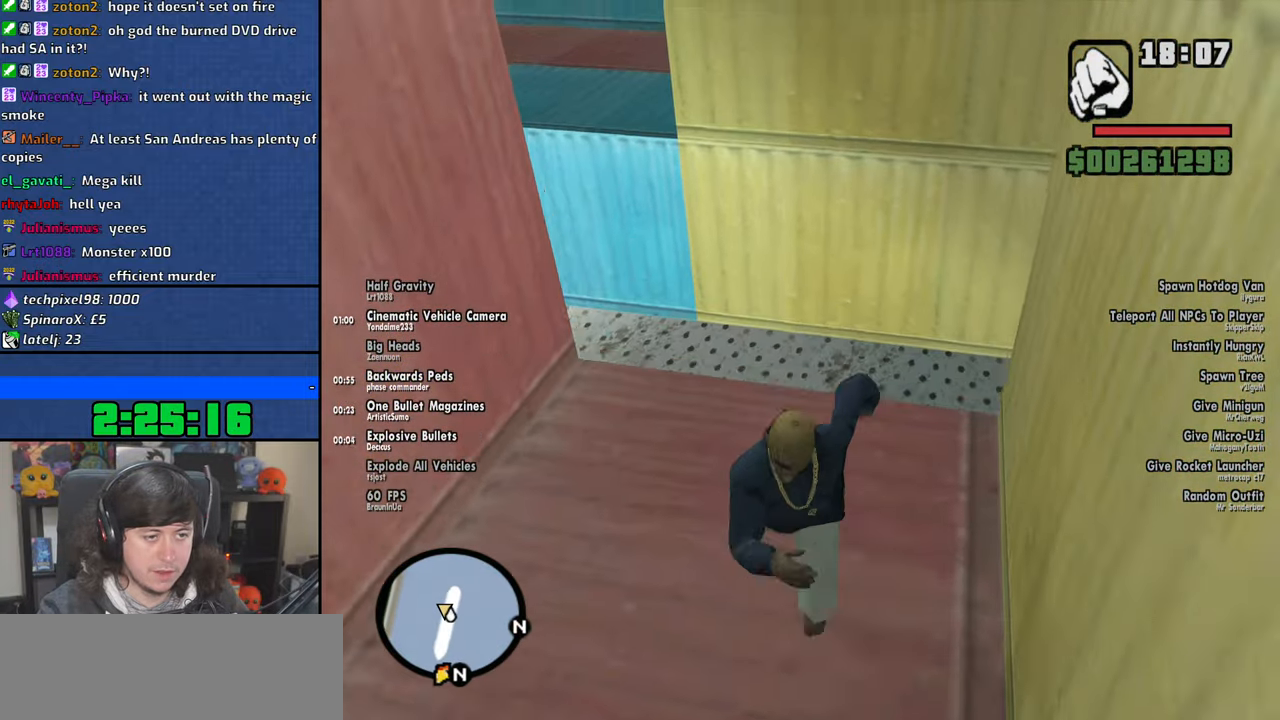
{"keys": ["w"], "mouse": [], "events": [[67, "space", "up"], [200, "space", "down"], [284, "space", "up"], [417, "space", "down"], [500, "space", "up"]]}
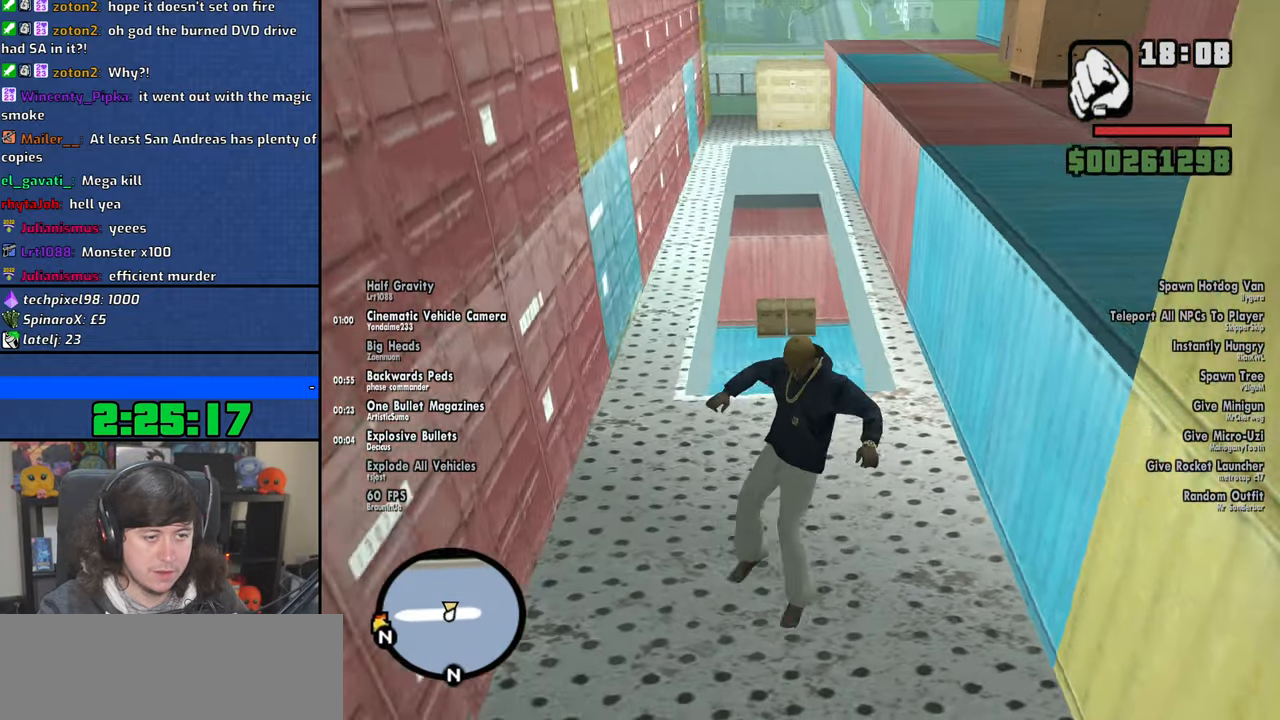
{"keys": ["w"], "mouse": [], "events": [[167, "space", "down"], [184, "space", "up"]]}
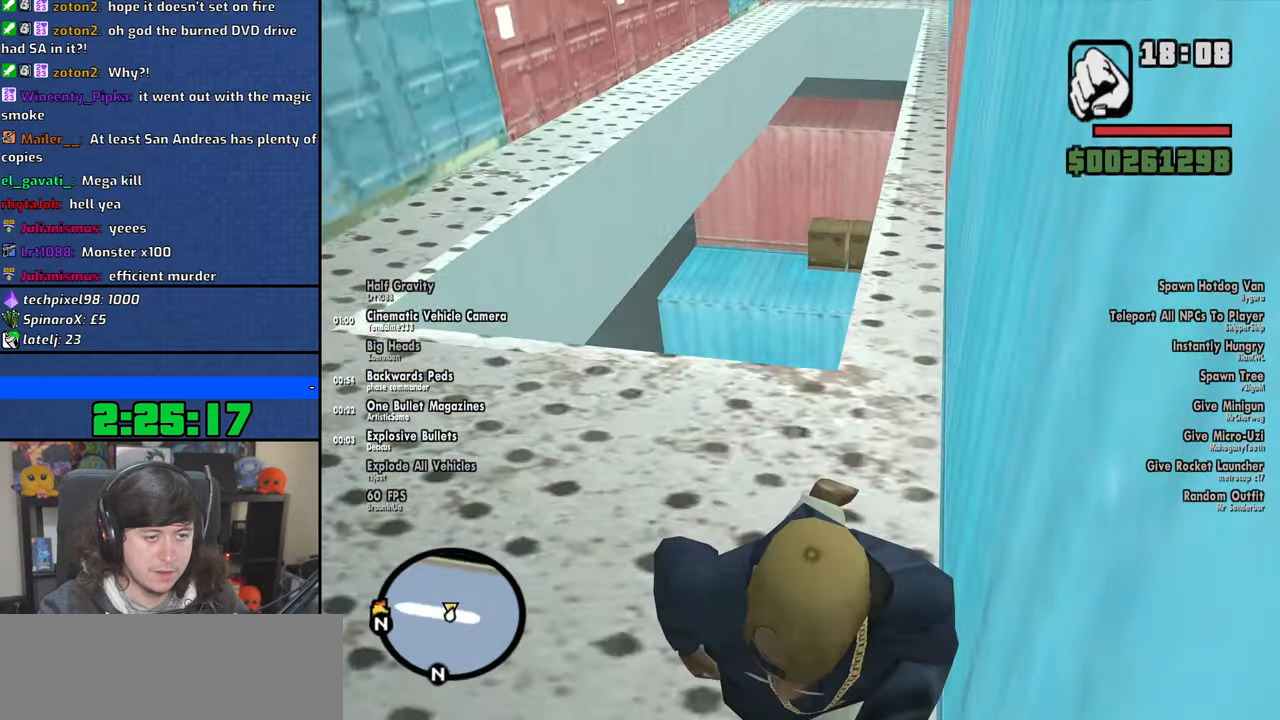
{"keys": ["w"], "mouse": [], "events": []}